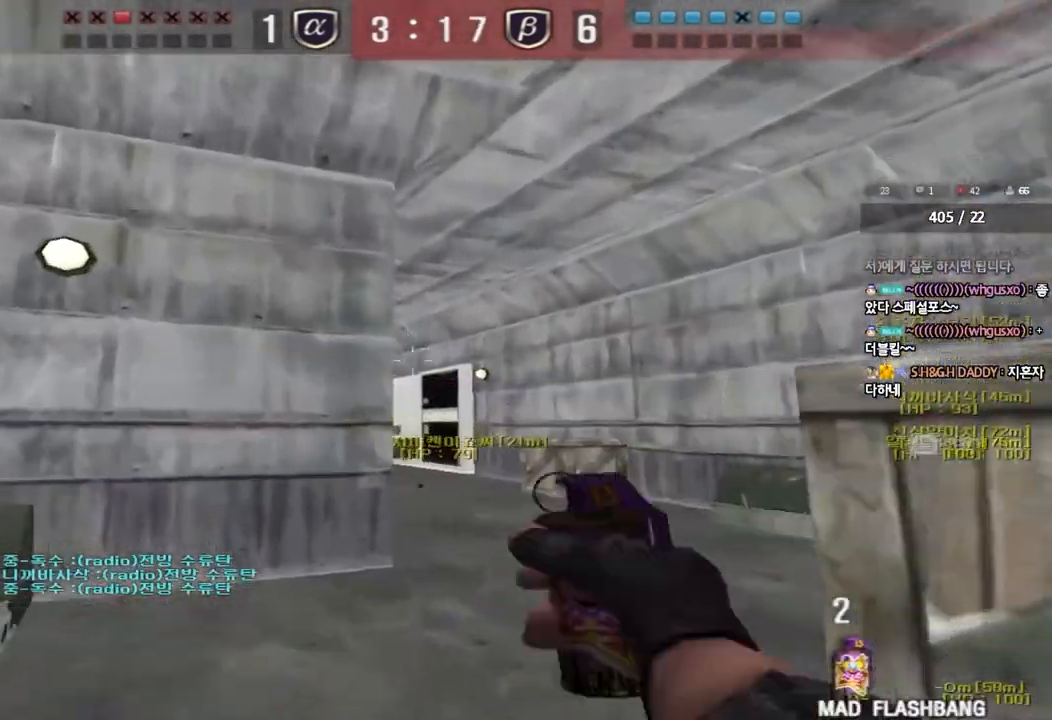
Gameplay with keyboard; each line is a JSON object with the keys held at the frame after it. "events" lists presses ("down") and releases ("up") of "a", "ctrl", "d", "e", "f", "q", "r", "s", "shift", "space", "tab" and "w" between this image and that frame as [ms after this image, input, new state], when the widget could be followed in between. No other keys are recorded. Mouse input is not recorded.
{"keys": [], "events": [[450, "w", "up"]]}
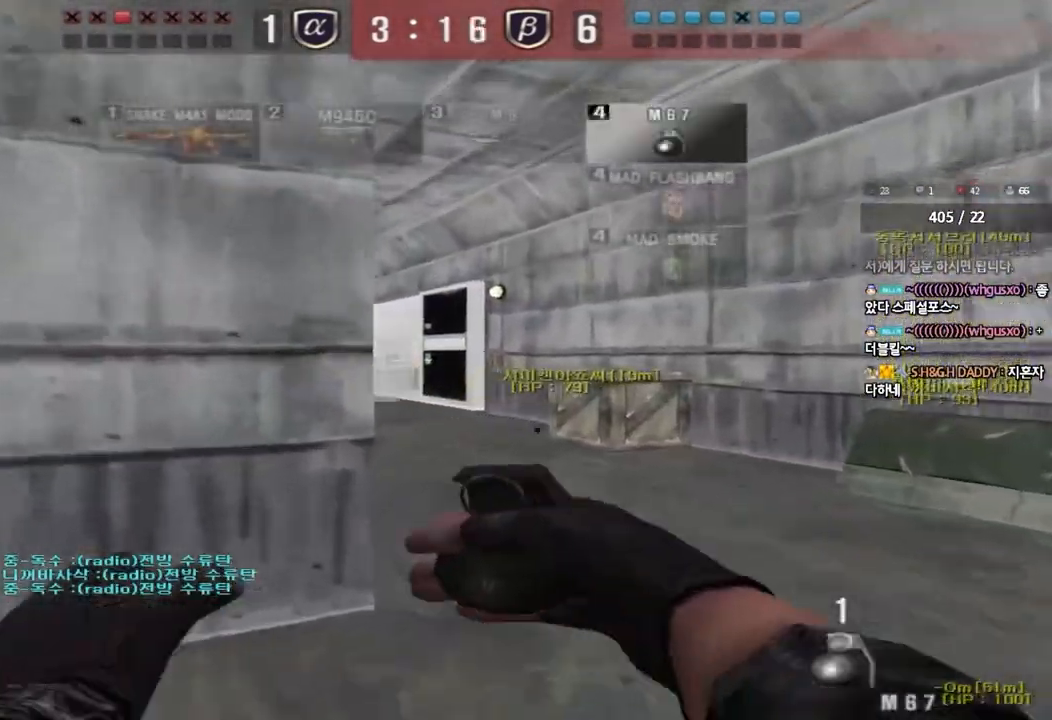
{"keys": ["d", "w"], "events": [[33, "a", "down"], [50, "s", "down"], [250, "a", "up"], [283, "d", "down"], [383, "s", "up"], [500, "w", "down"]]}
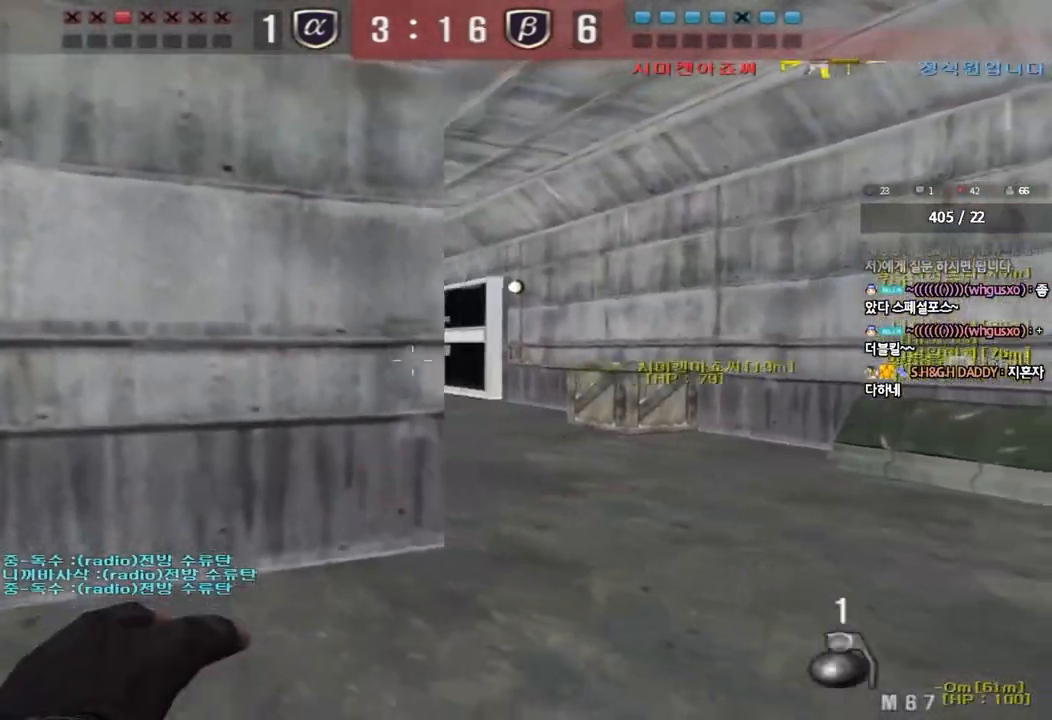
{"keys": ["a", "s"], "events": [[383, "d", "up"], [383, "space", "down"], [383, "w", "up"], [483, "a", "down"], [483, "s", "down"], [483, "space", "up"]]}
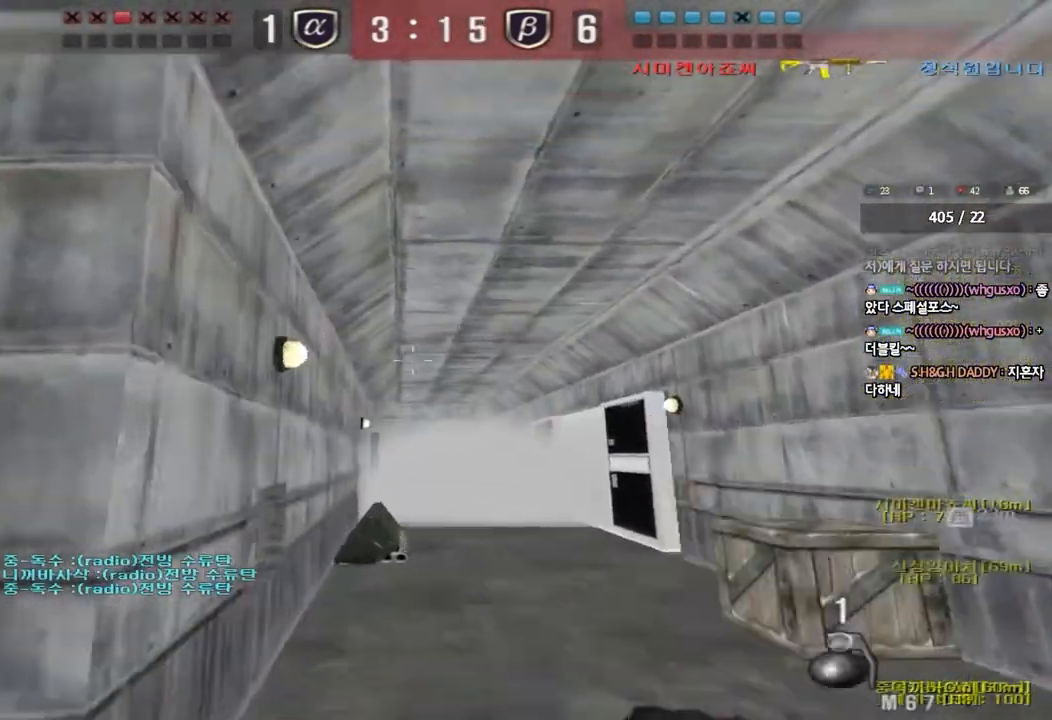
{"keys": ["a"], "events": [[417, "s", "up"]]}
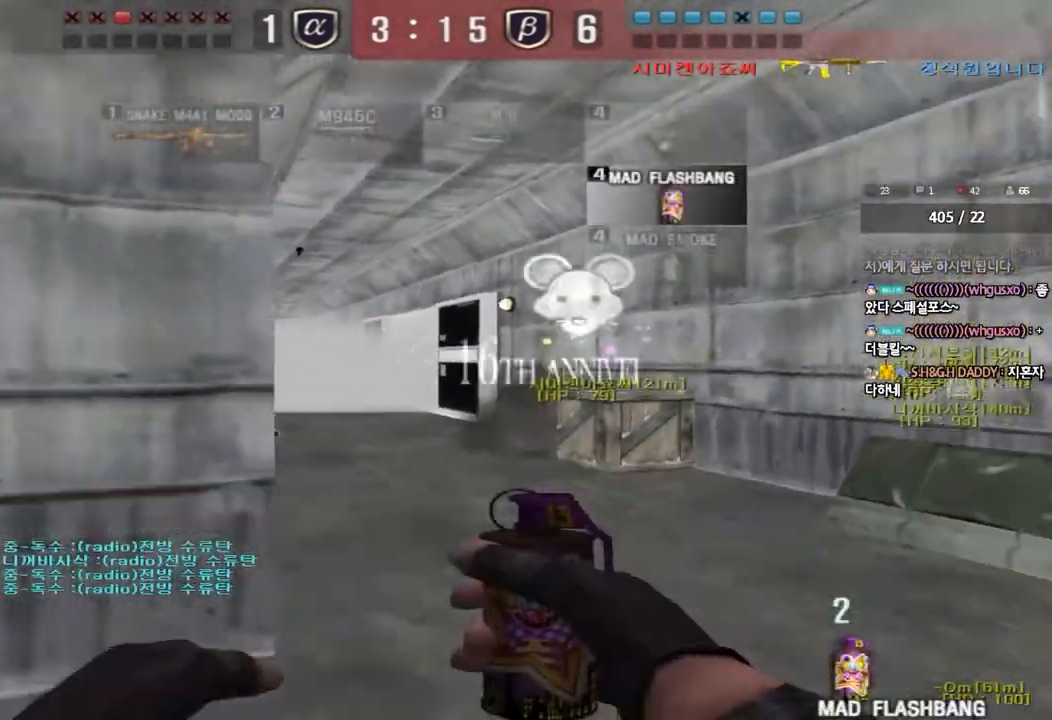
{"keys": ["d", "w"], "events": [[33, "w", "down"], [67, "a", "up"], [117, "d", "down"]]}
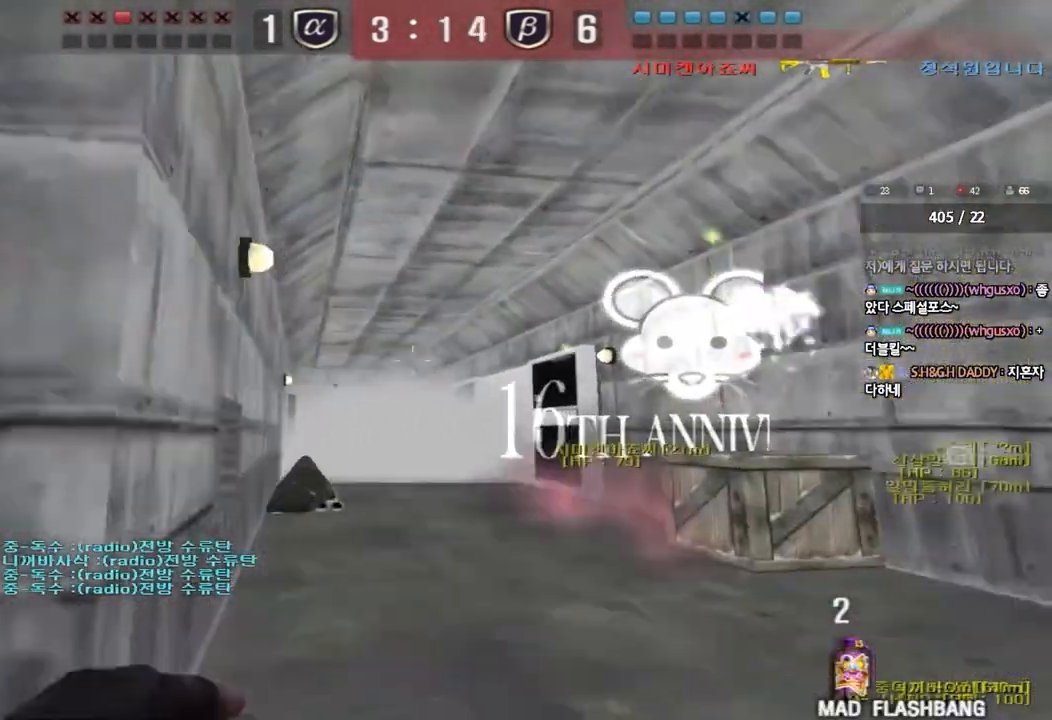
{"keys": ["a", "w"], "events": [[283, "a", "down"], [283, "d", "up"]]}
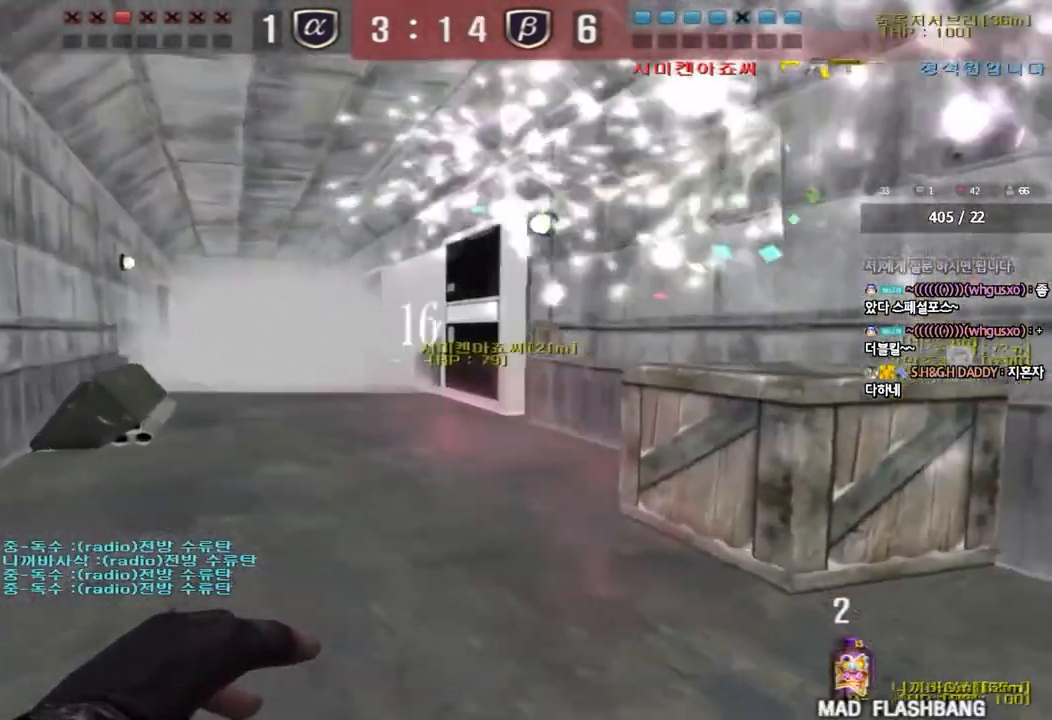
{"keys": ["a", "w"], "events": []}
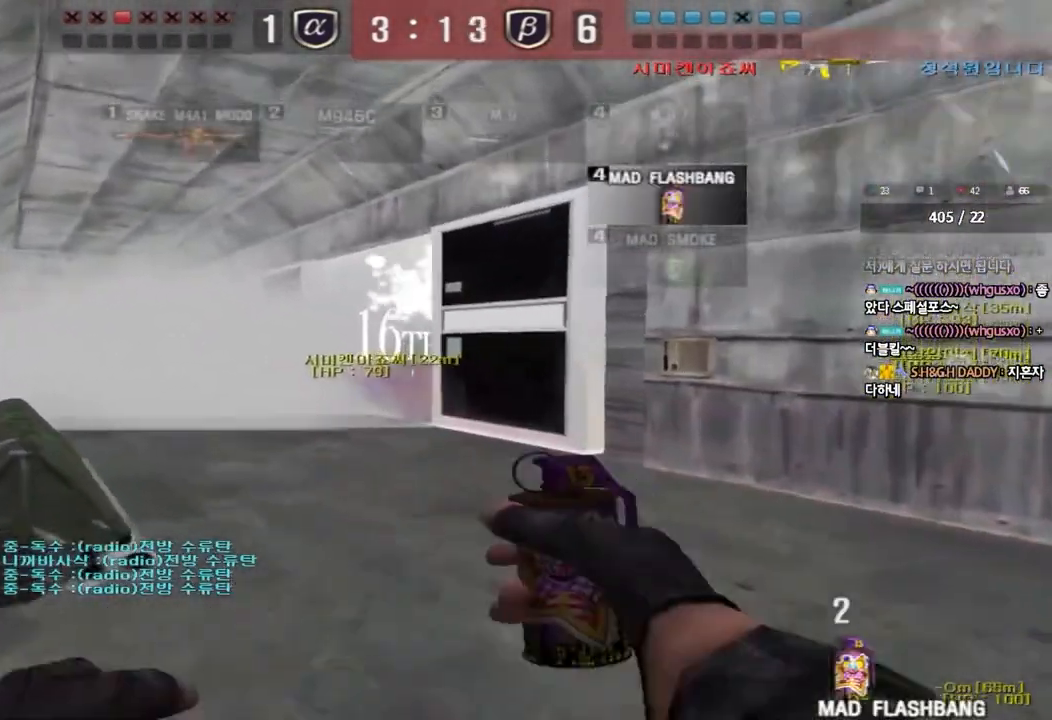
{"keys": ["d", "w"], "events": [[200, "a", "up"], [250, "d", "down"]]}
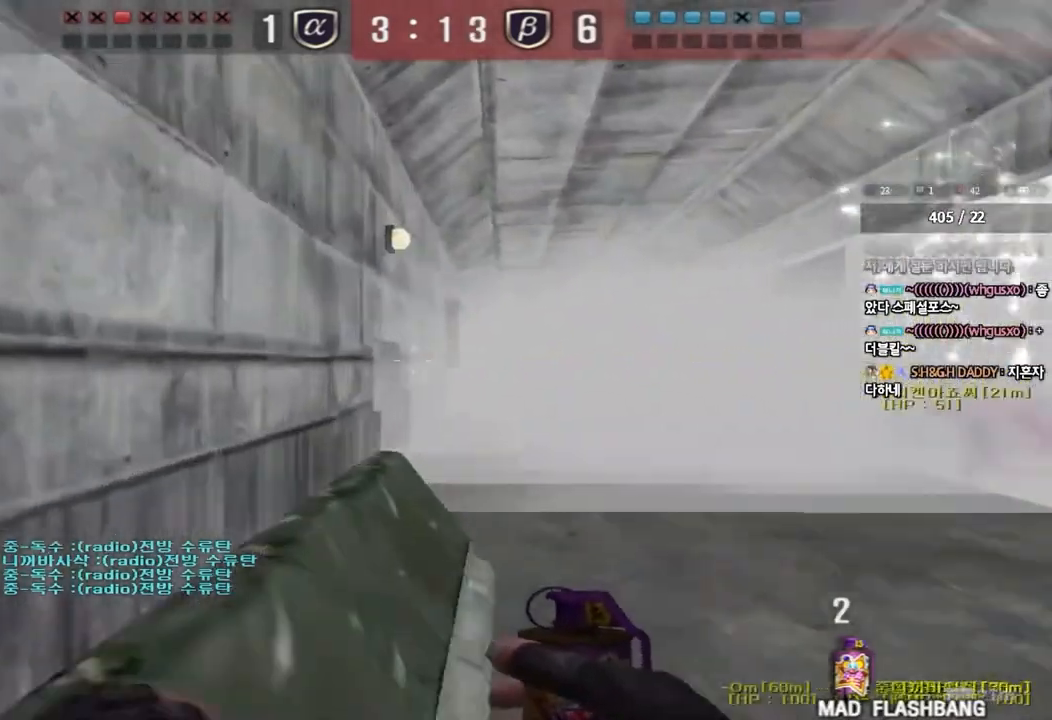
{"keys": ["d", "w"], "events": [[350, "ctrl", "down"], [350, "d", "up"], [350, "w", "up"], [433, "ctrl", "up"], [450, "d", "down"], [450, "w", "down"]]}
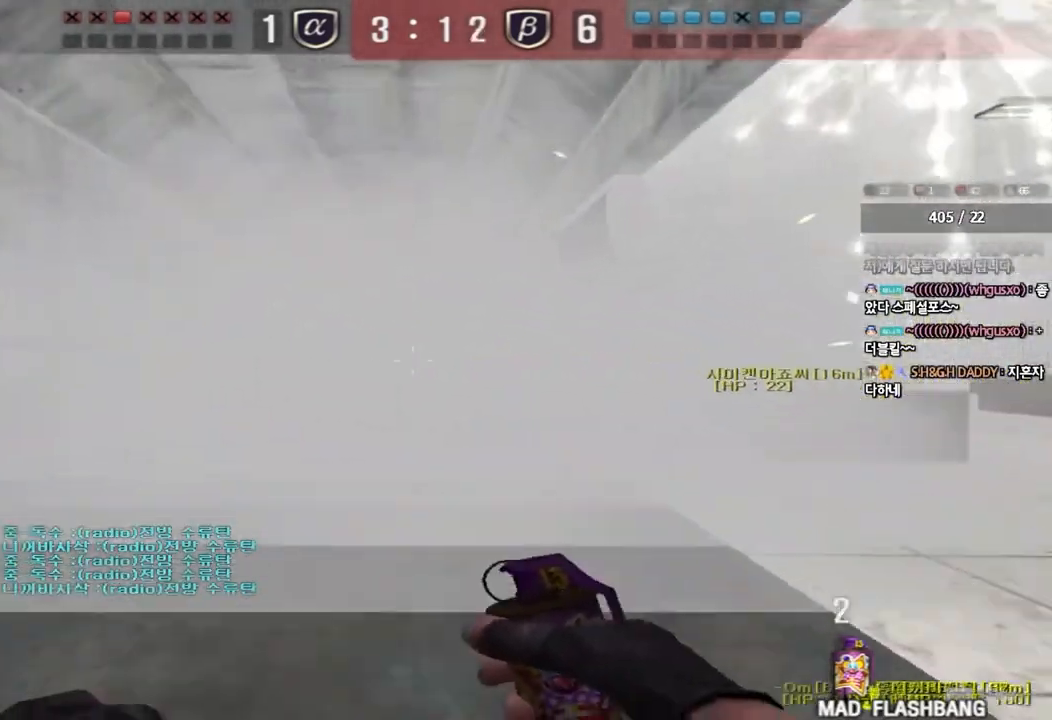
{"keys": ["ctrl"], "events": [[117, "d", "up"], [133, "ctrl", "down"], [133, "w", "up"], [217, "d", "down"], [217, "w", "down"], [250, "ctrl", "up"], [433, "ctrl", "down"], [433, "d", "up"], [450, "w", "up"]]}
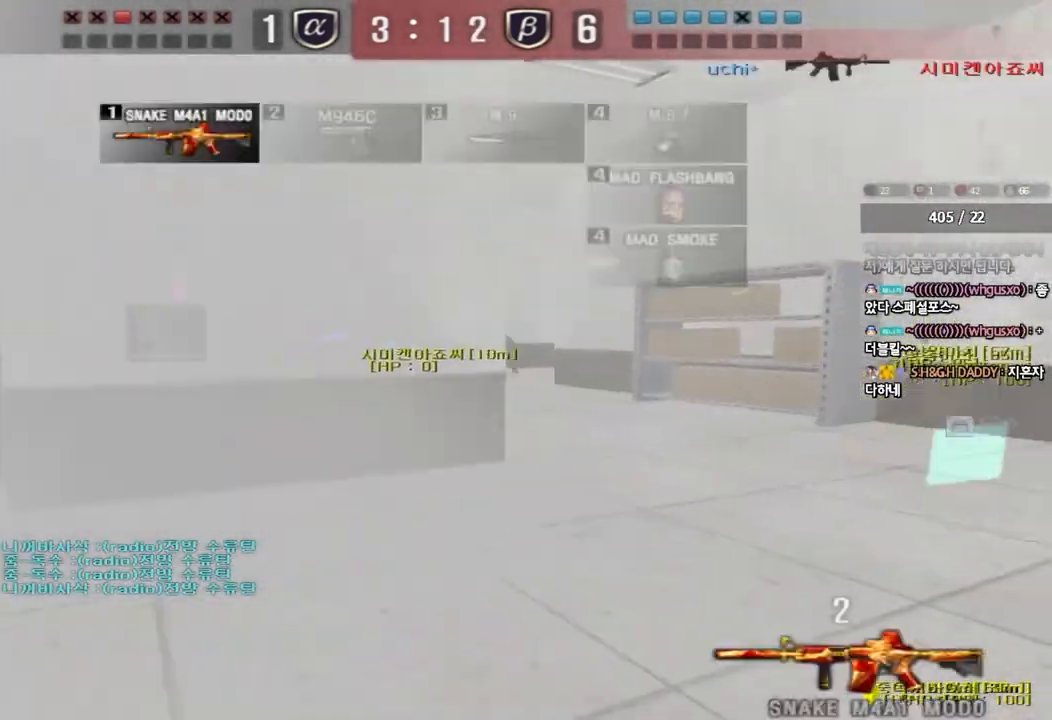
{"keys": ["ctrl", "space"], "events": [[17, "w", "down"], [33, "ctrl", "up"], [33, "d", "down"], [183, "ctrl", "down"], [183, "d", "up"], [200, "w", "up"], [267, "w", "down"], [283, "ctrl", "up"], [283, "d", "down"], [417, "ctrl", "down"], [417, "d", "up"], [450, "w", "up"], [467, "space", "down"]]}
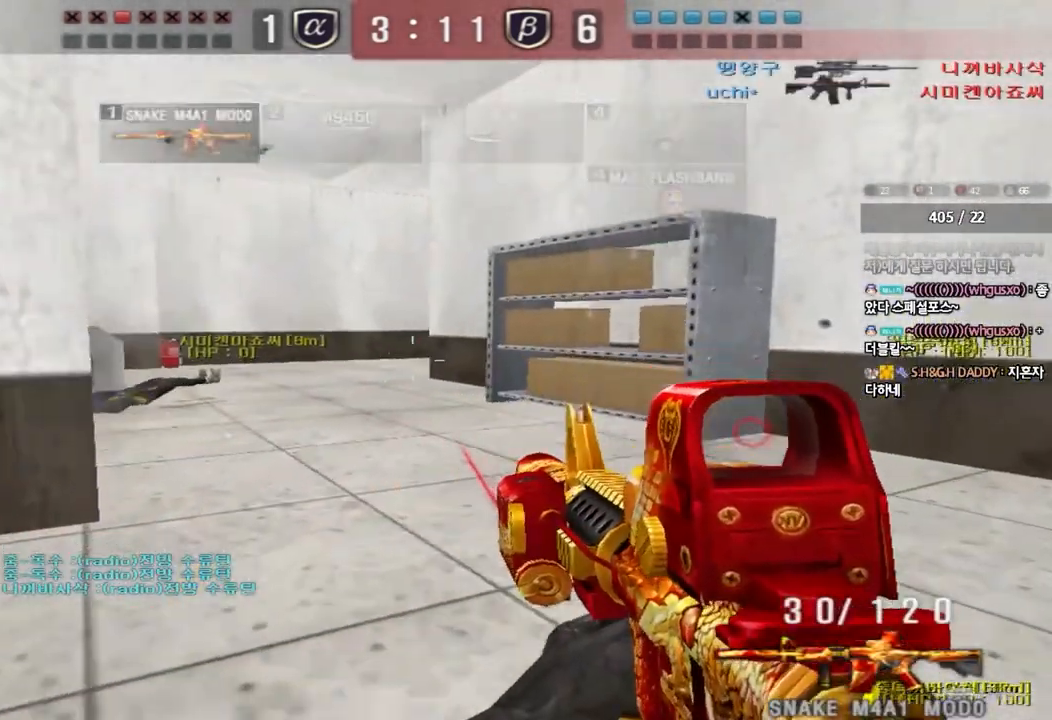
{"keys": ["a", "ctrl", "w"], "events": [[67, "ctrl", "up"], [67, "space", "up"], [117, "w", "down"], [133, "a", "down"], [183, "ctrl", "down"], [317, "ctrl", "up"], [417, "ctrl", "down"]]}
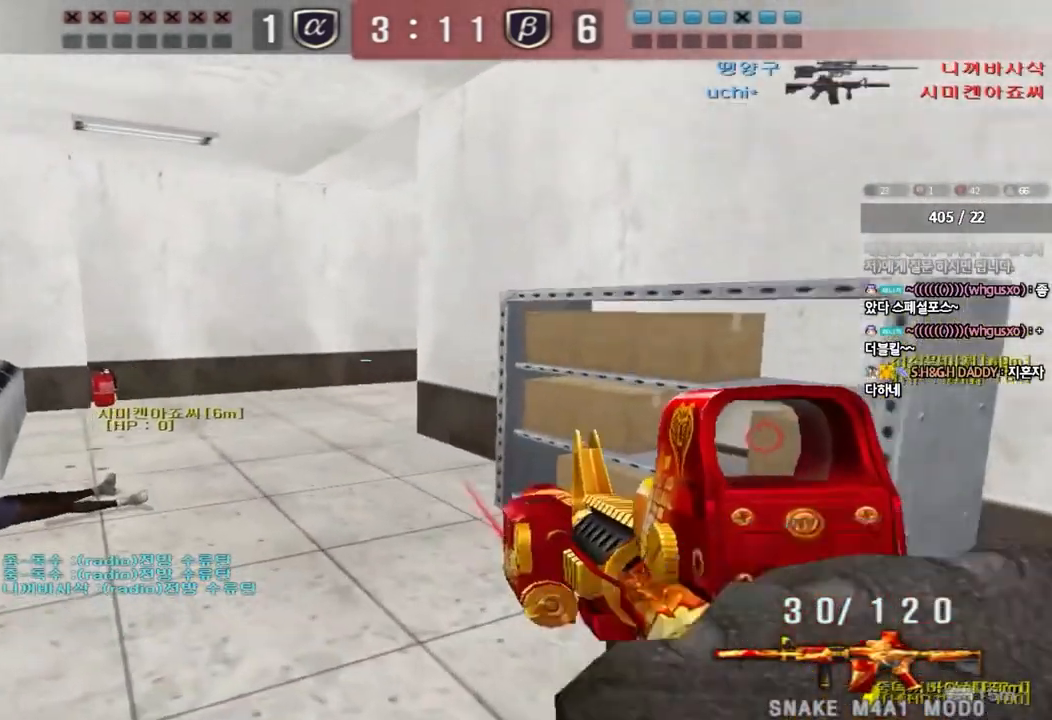
{"keys": ["shift"], "events": [[33, "ctrl", "up"], [200, "shift", "down"], [217, "w", "up"], [233, "a", "up"], [250, "space", "down"], [367, "space", "up"]]}
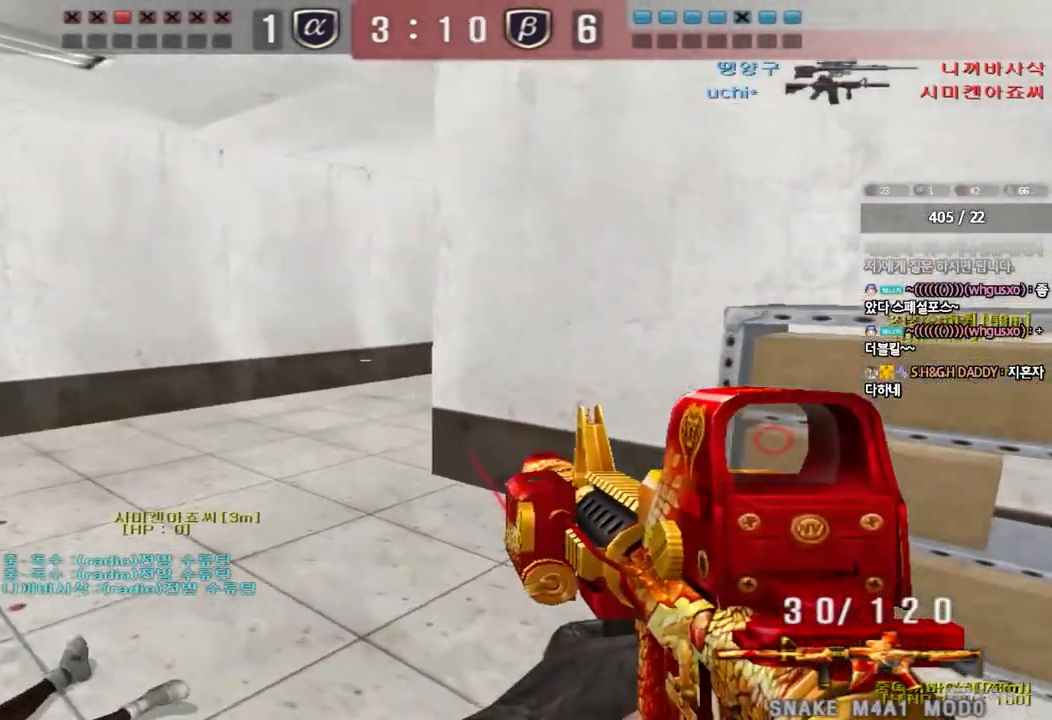
{"keys": ["a", "w"], "events": [[200, "shift", "up"], [233, "a", "down"], [233, "w", "down"], [317, "shift", "down"], [383, "shift", "up"]]}
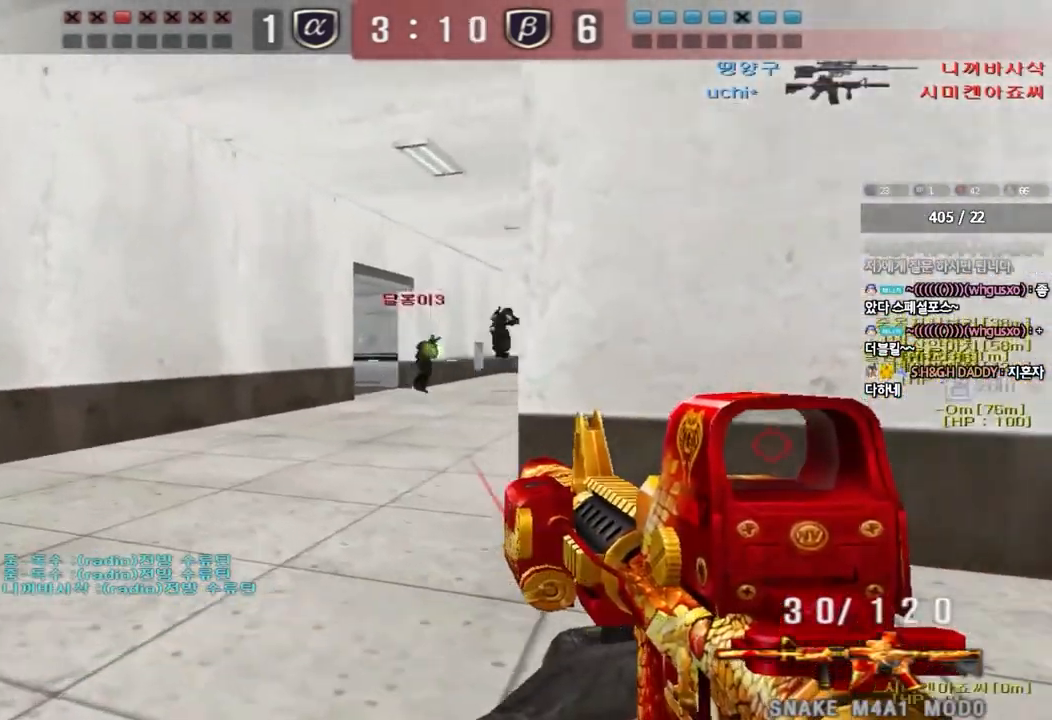
{"keys": ["ctrl"], "events": [[33, "ctrl", "down"], [33, "w", "up"], [50, "a", "up"]]}
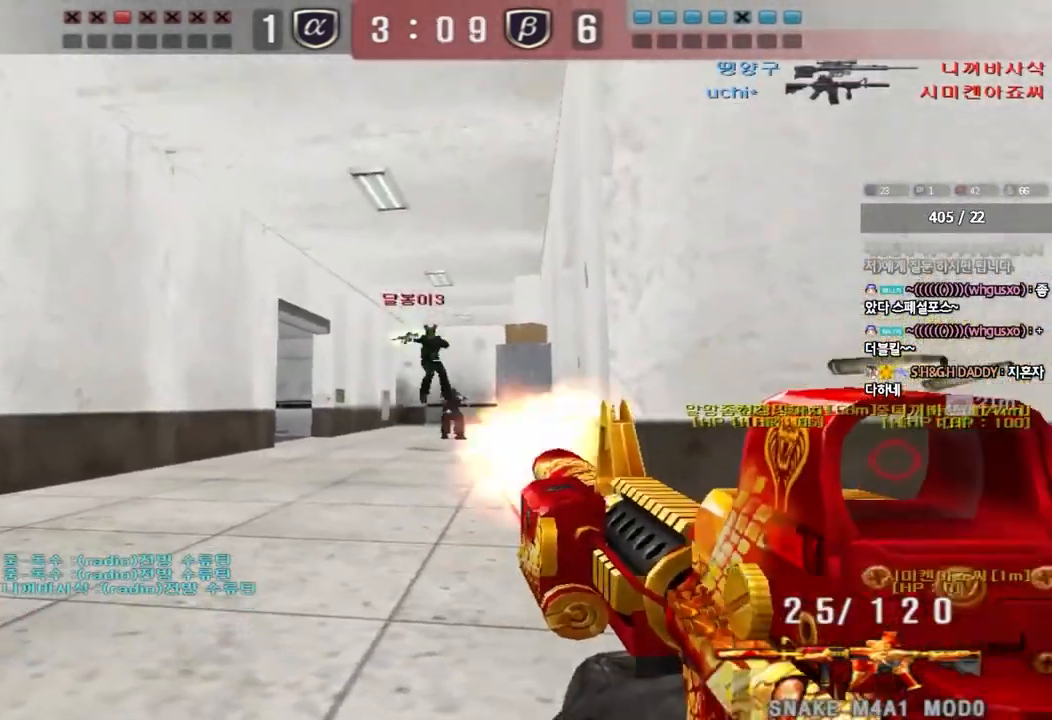
{"keys": ["ctrl"], "events": [[100, "a", "down"], [100, "w", "down"], [133, "ctrl", "up"], [367, "ctrl", "down"], [367, "w", "up"], [400, "a", "up"]]}
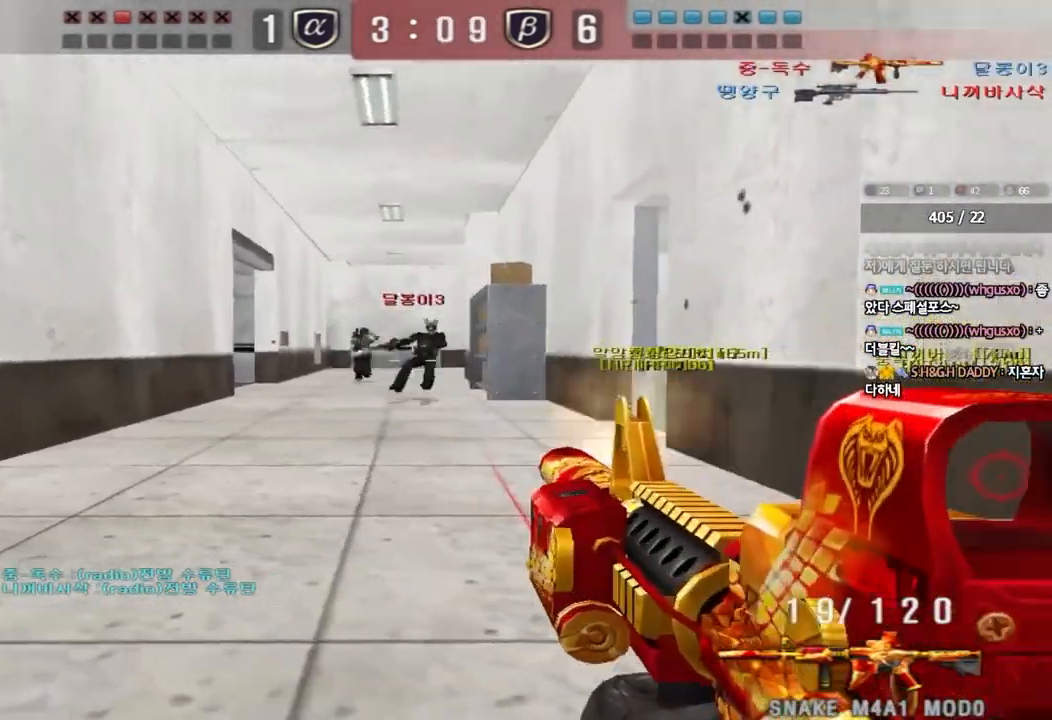
{"keys": ["ctrl"], "events": [[83, "w", "down"], [100, "d", "down"], [117, "ctrl", "up"], [233, "d", "up"], [267, "ctrl", "down"], [267, "w", "up"]]}
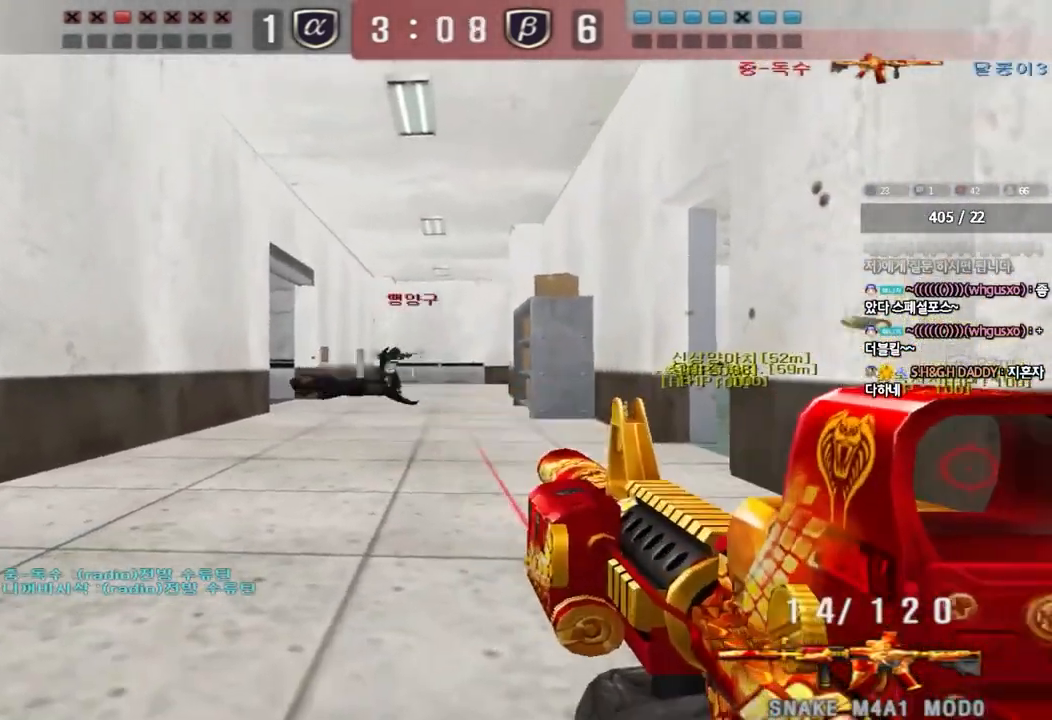
{"keys": ["ctrl"], "events": []}
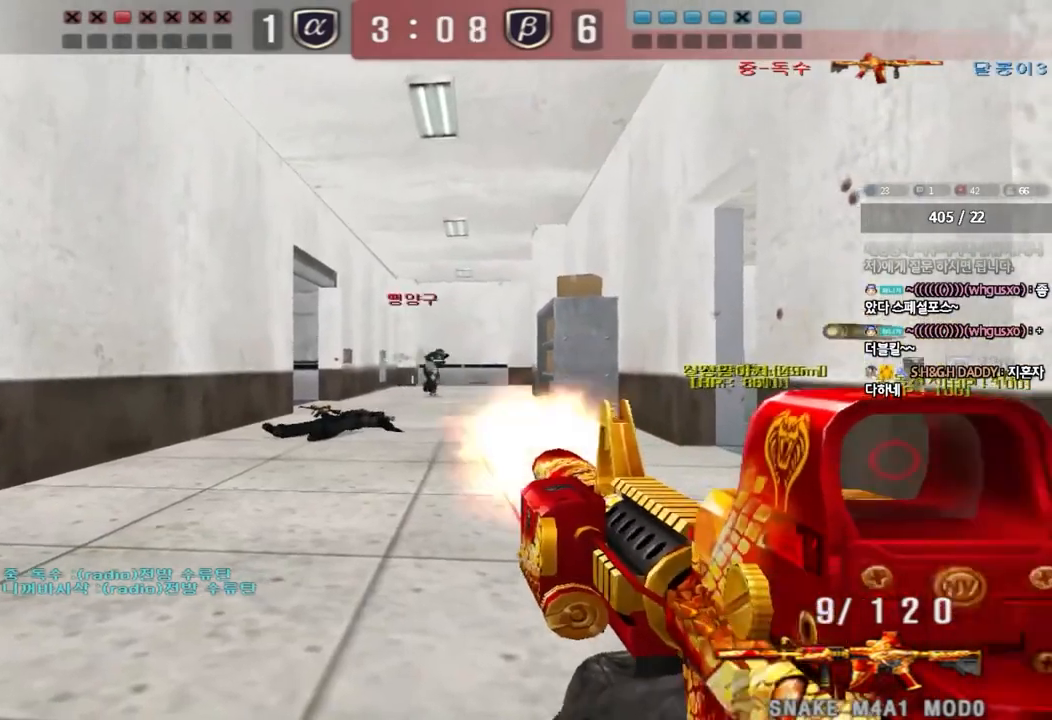
{"keys": ["d", "w"], "events": [[367, "ctrl", "up"], [367, "d", "down"], [367, "w", "down"]]}
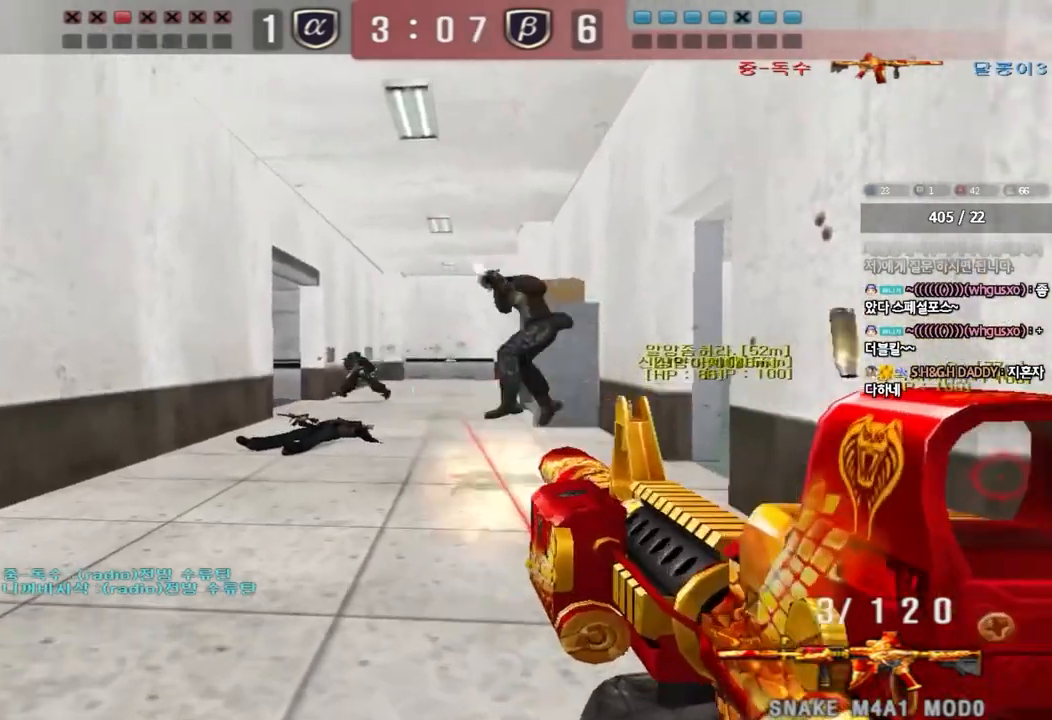
{"keys": ["d", "q", "s", "w"], "events": [[133, "ctrl", "down"], [167, "d", "up"], [167, "space", "down"], [167, "w", "up"], [250, "d", "down"], [267, "ctrl", "up"], [267, "s", "down"], [317, "space", "up"], [433, "q", "down"], [433, "w", "down"]]}
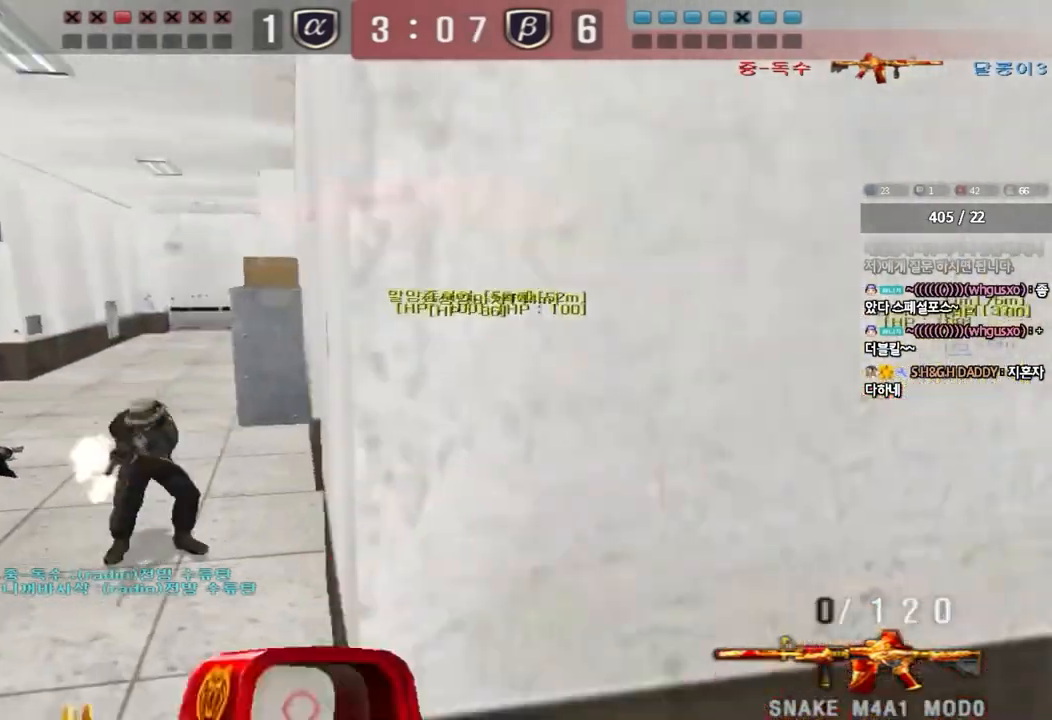
{"keys": ["ctrl", "space"], "events": [[67, "q", "up"], [67, "w", "up"], [383, "ctrl", "down"], [400, "d", "up"], [417, "s", "up"], [433, "space", "down"]]}
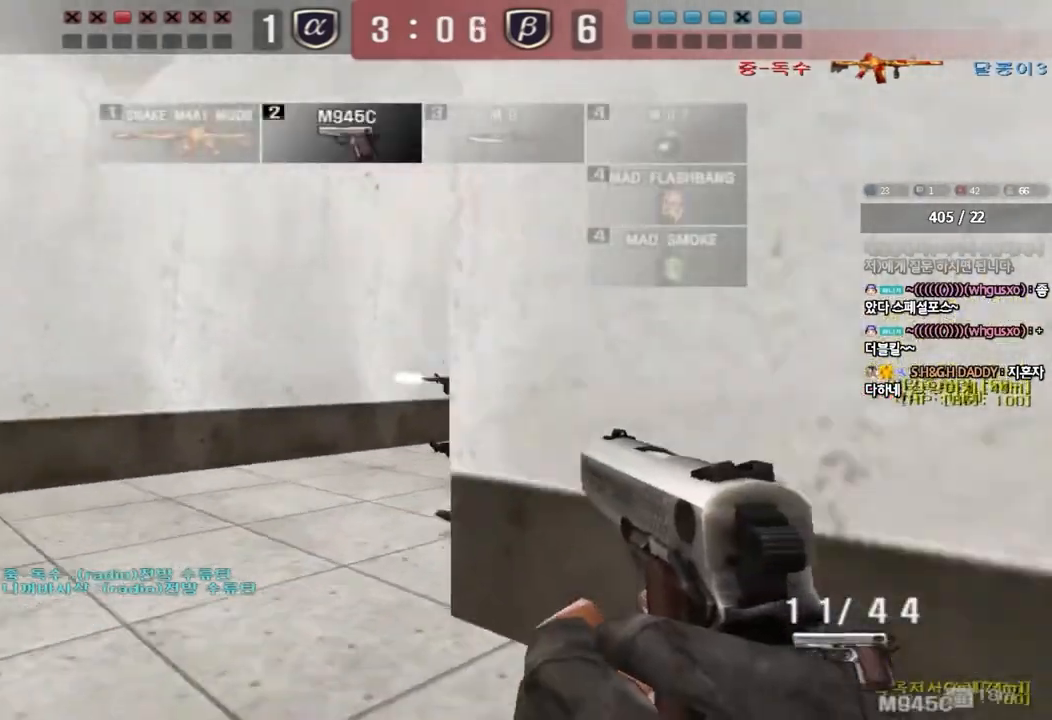
{"keys": [], "events": [[50, "space", "up"], [67, "ctrl", "up"]]}
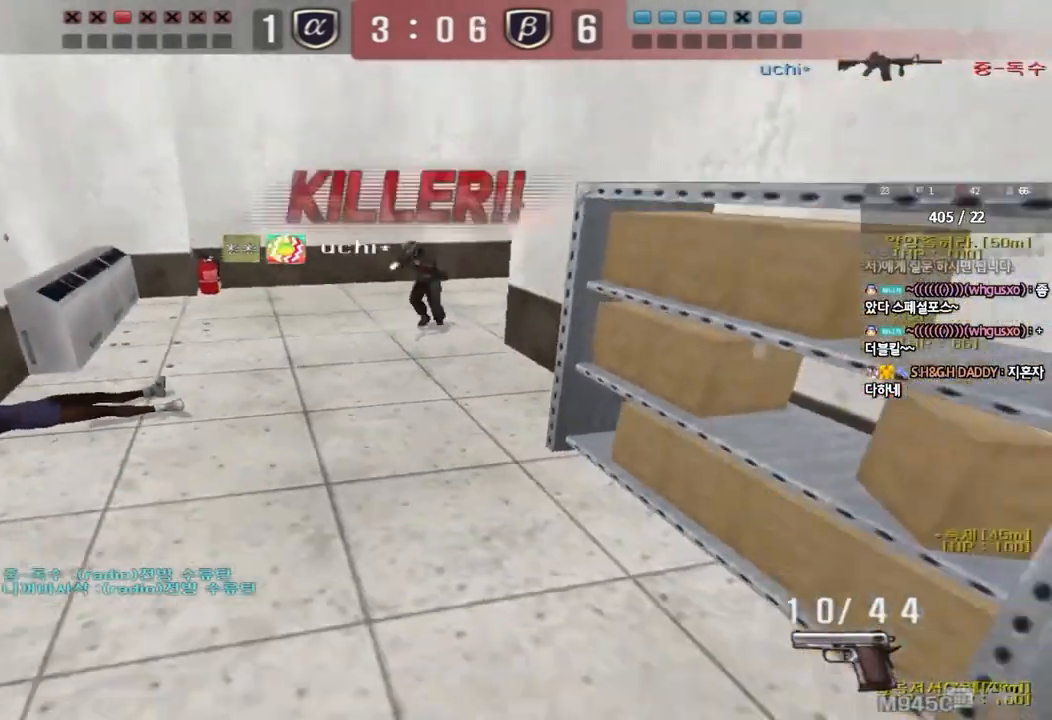
{"keys": [], "events": []}
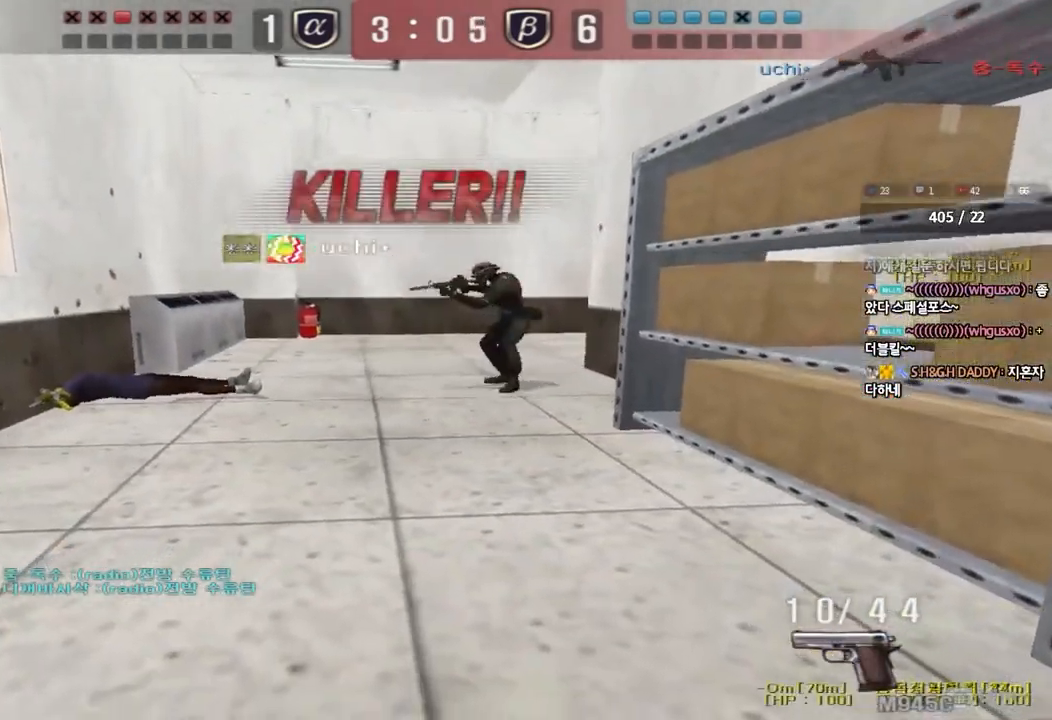
{"keys": [], "events": []}
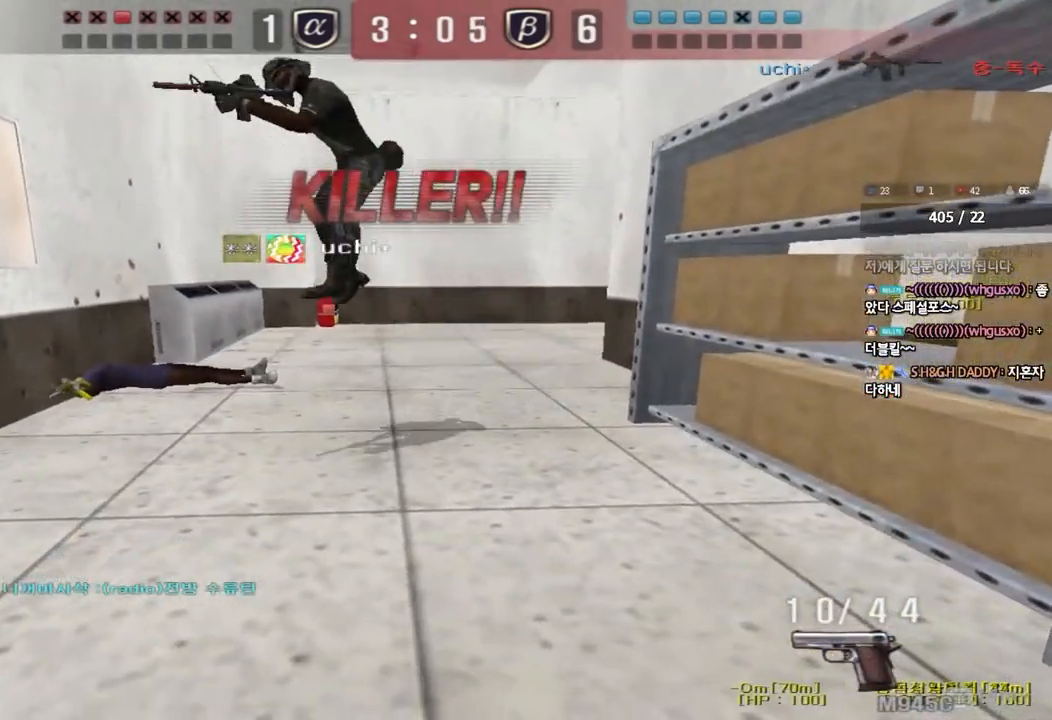
{"keys": [], "events": []}